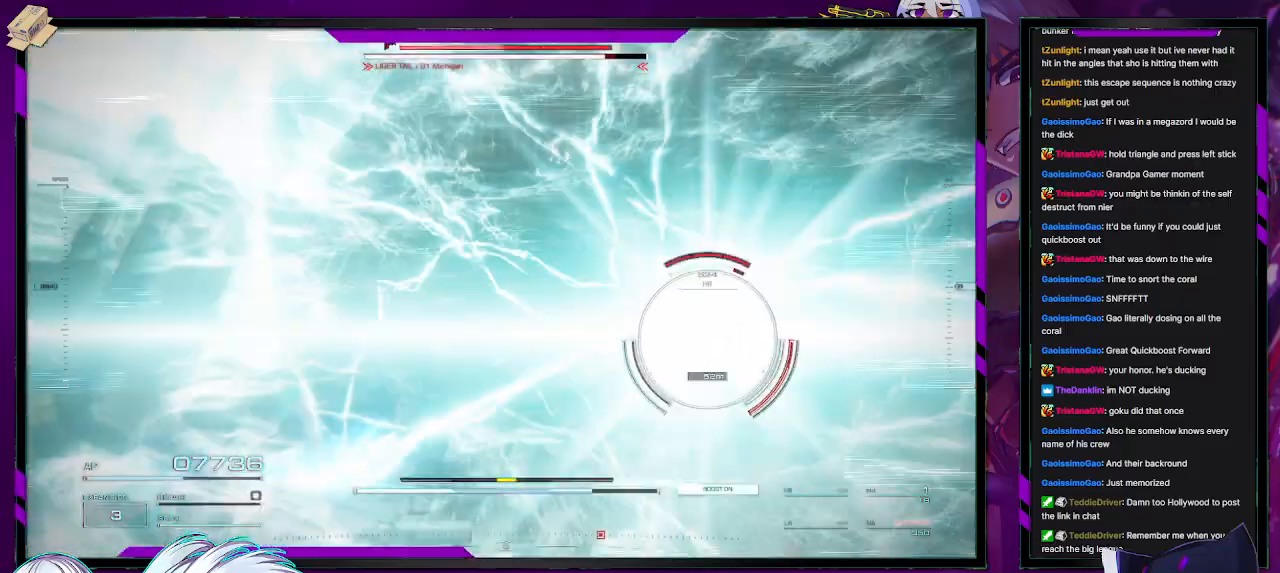
Gameplay with a controller (Xbox layout); each line is a JSON object with the inputs held at the frame after it. "events" lists button and stick changes between this image and that frame as [ms after this image, input, new state], when the widget could be followed in between.
{"buttons": ["R2"], "left_stick": "up-right", "right_stick": "right", "events": [[367, "left_stick", "up-right"], [450, "right_stick", "right"]]}
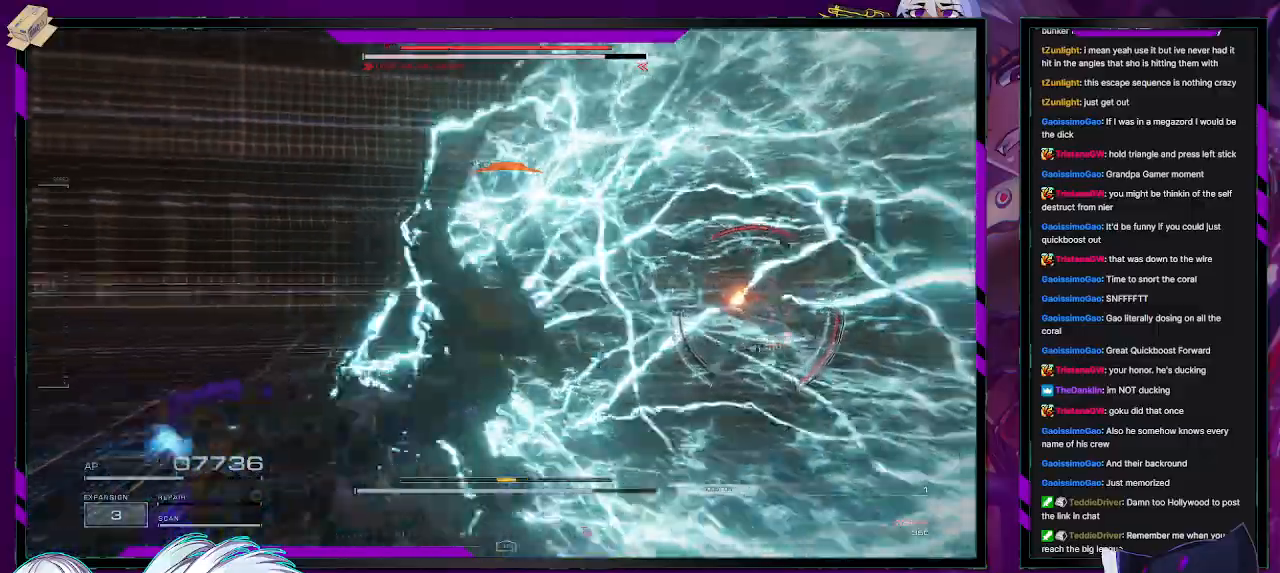
{"buttons": ["R2"], "left_stick": "up", "right_stick": "center", "events": [[133, "left_stick", "up"], [167, "L3", "down"], [167, "right_stick", "center"], [317, "L3", "up"]]}
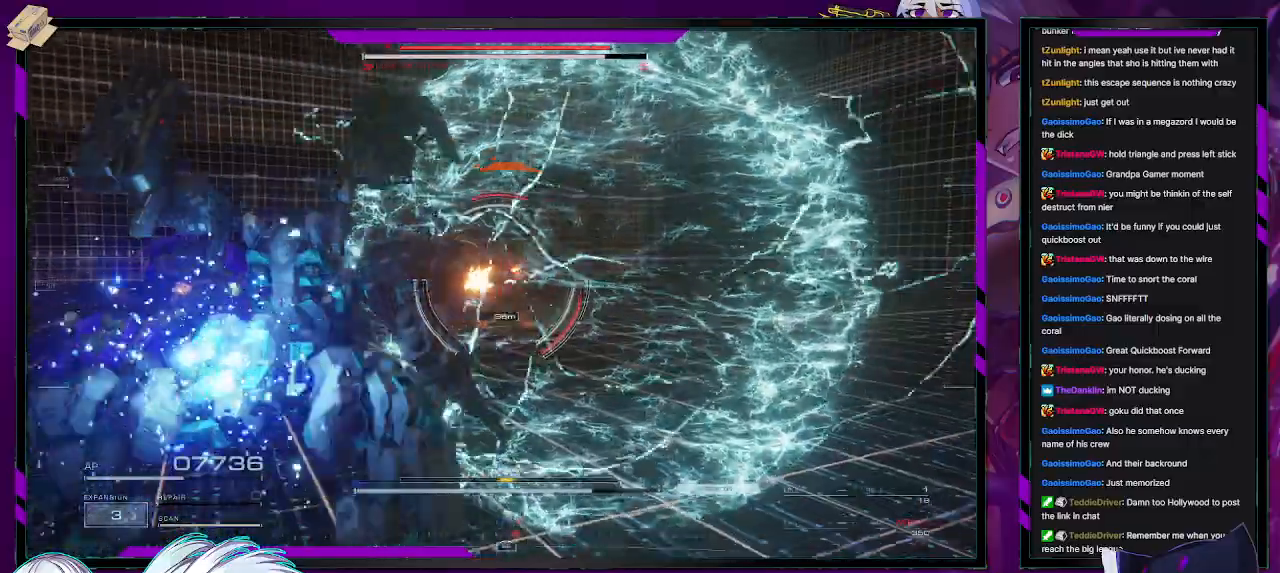
{"buttons": ["R2"], "left_stick": "up", "right_stick": "left", "events": [[167, "right_stick", "left"]]}
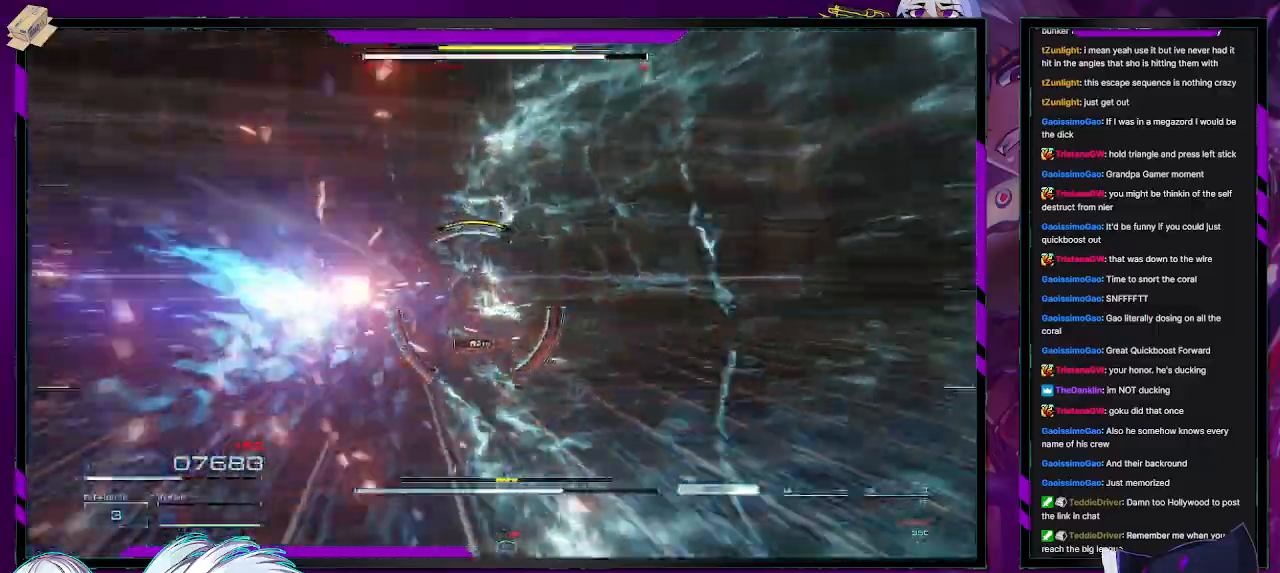
{"buttons": ["L2", "R2"], "left_stick": "up", "right_stick": "right", "events": [[217, "L2", "down"], [383, "right_stick", "right"]]}
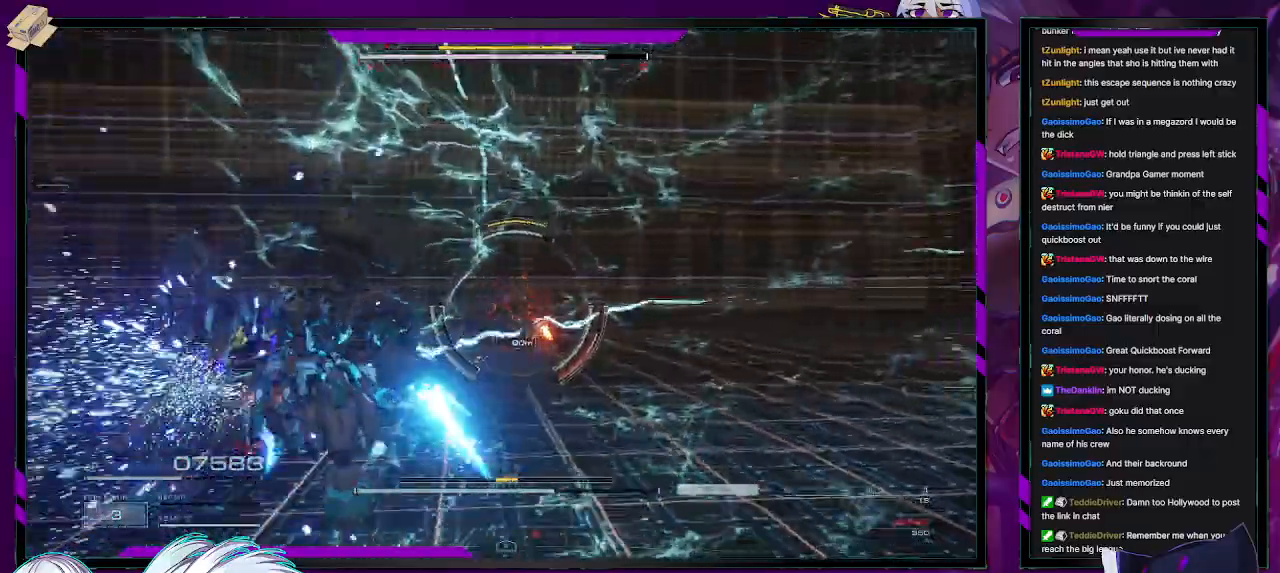
{"buttons": ["X", "R2"], "left_stick": "up", "right_stick": "center", "events": [[100, "right_stick", "center"], [217, "X", "down"], [283, "L2", "up"], [300, "X", "up"], [350, "X", "down"], [433, "X", "up"], [483, "X", "down"]]}
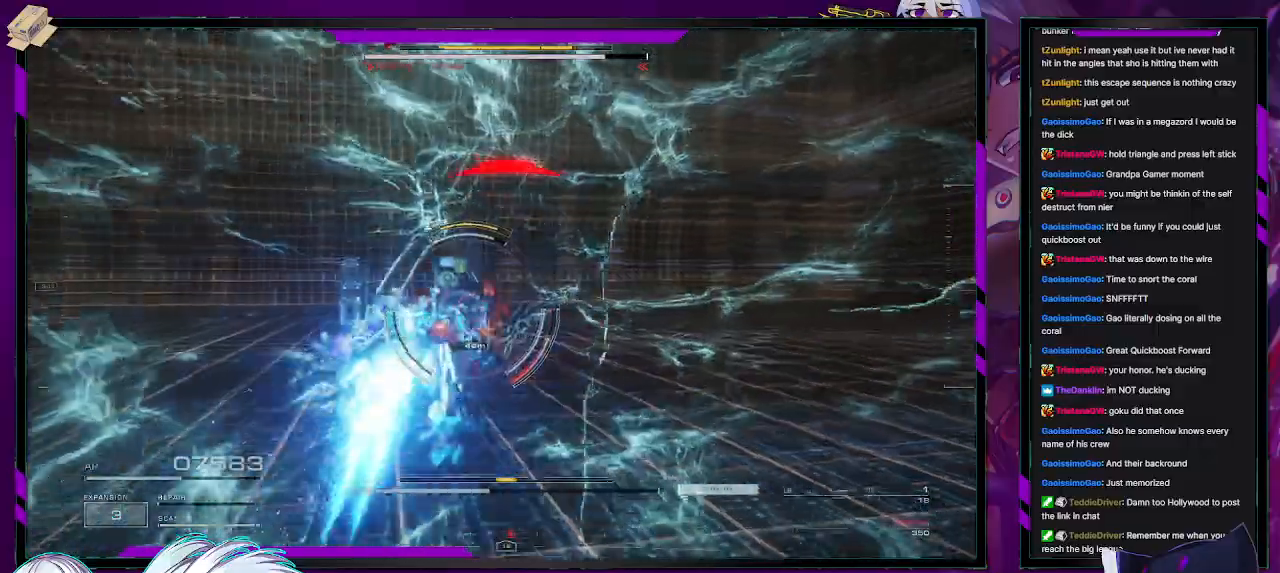
{"buttons": ["L2", "R2"], "left_stick": "up", "right_stick": "right", "events": [[67, "X", "up"], [150, "L2", "down"], [400, "right_stick", "right"]]}
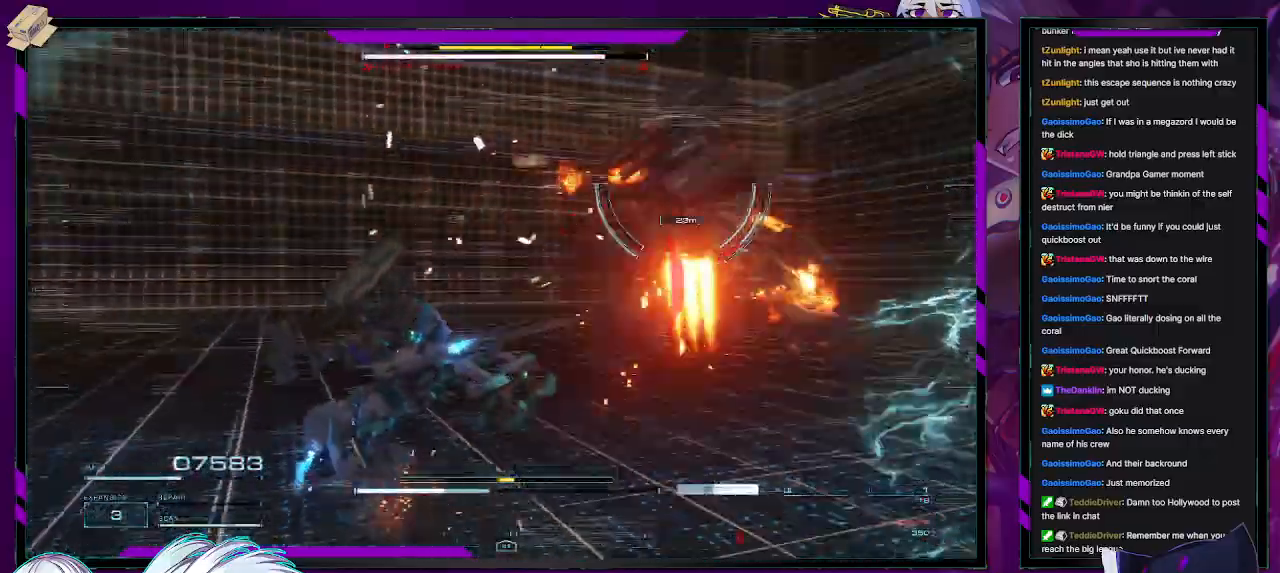
{"buttons": ["L2", "R2"], "left_stick": "up-right", "right_stick": "right", "events": [[17, "left_stick", "up-right"], [167, "left_stick", "right"], [433, "left_stick", "up-right"]]}
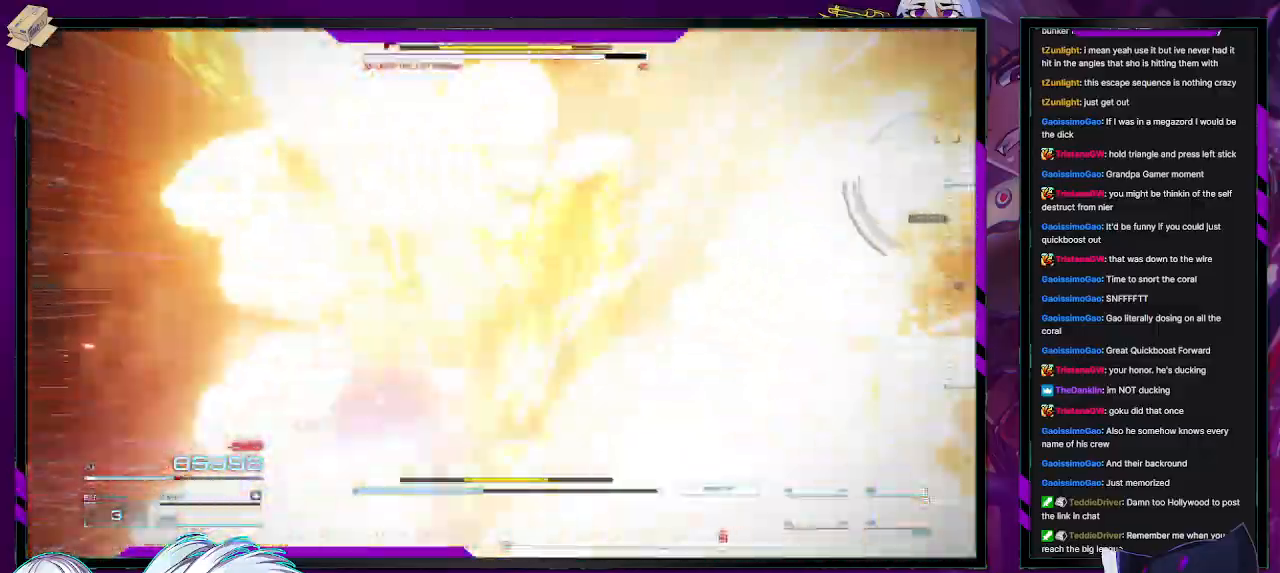
{"buttons": ["L2", "R2"], "left_stick": "up", "right_stick": "center", "events": [[433, "left_stick", "up"], [483, "right_stick", "center"]]}
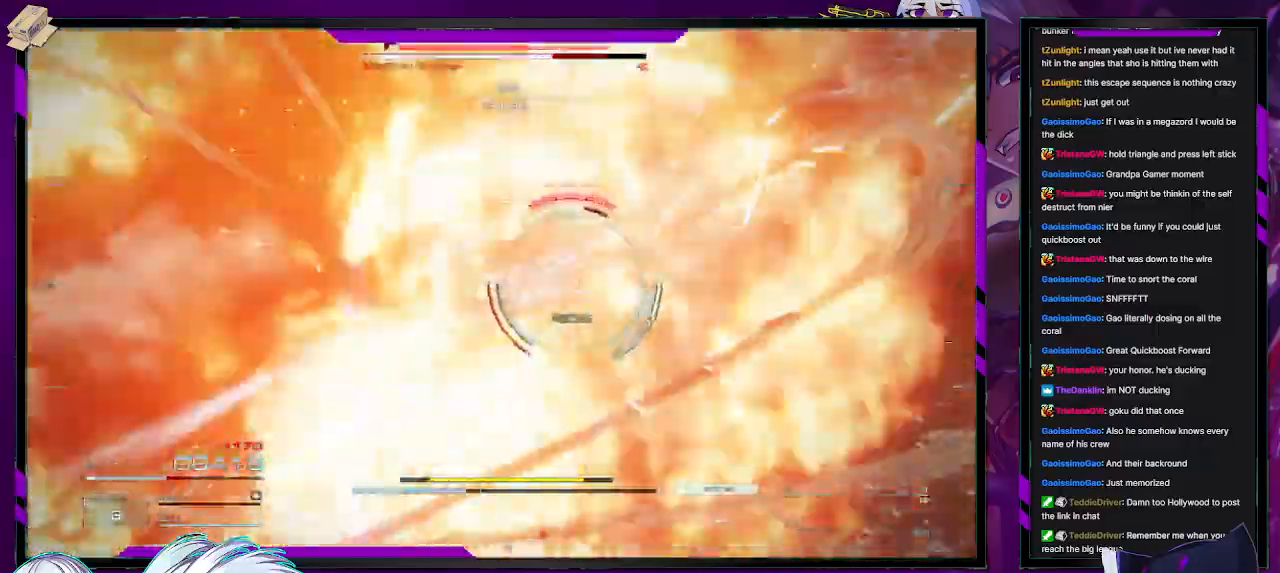
{"buttons": ["R2"], "left_stick": "up-left", "right_stick": "down-right", "events": [[233, "L2", "up"], [233, "left_stick", "up-left"], [300, "right_stick", "right"], [433, "right_stick", "down-right"]]}
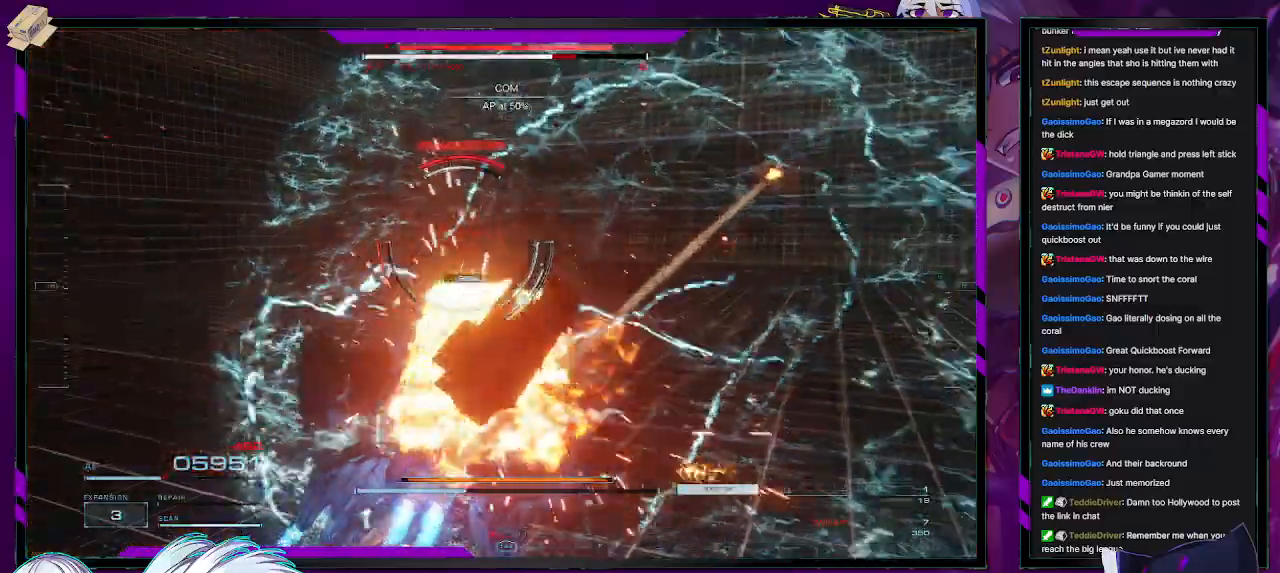
{"buttons": ["R2"], "left_stick": "up-left", "right_stick": "center", "events": [[33, "right_stick", "center"], [117, "R2", "up"], [183, "R2", "down"], [267, "R2", "up"], [317, "R2", "down"]]}
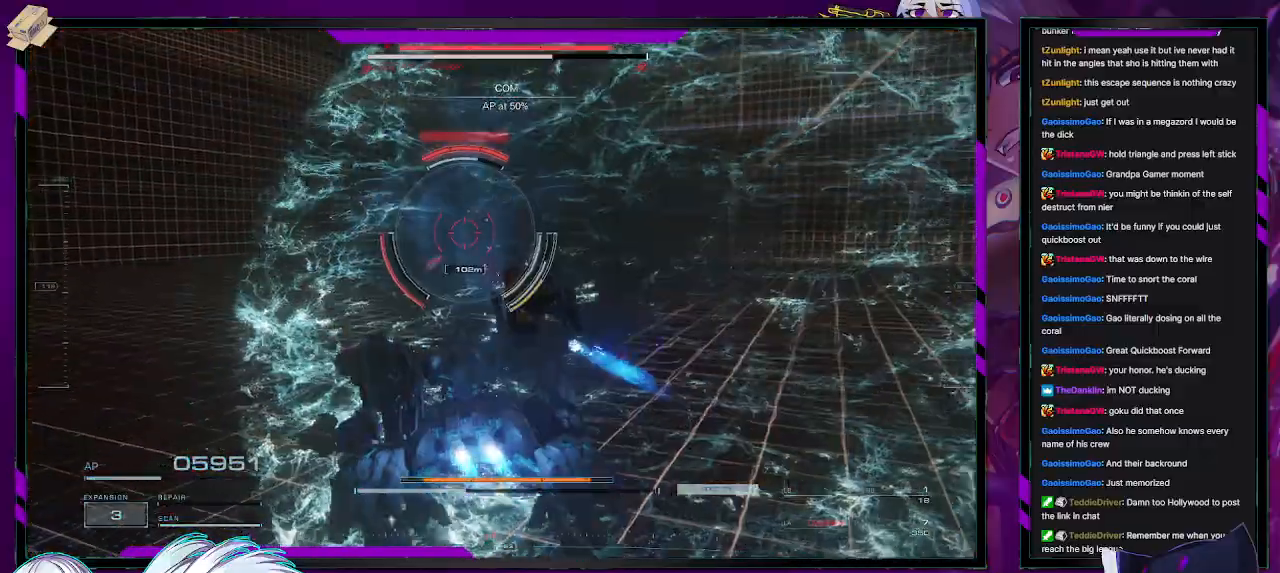
{"buttons": ["R2"], "left_stick": "up-left", "right_stick": "center", "events": [[200, "right_stick", "up-right"], [500, "right_stick", "center"]]}
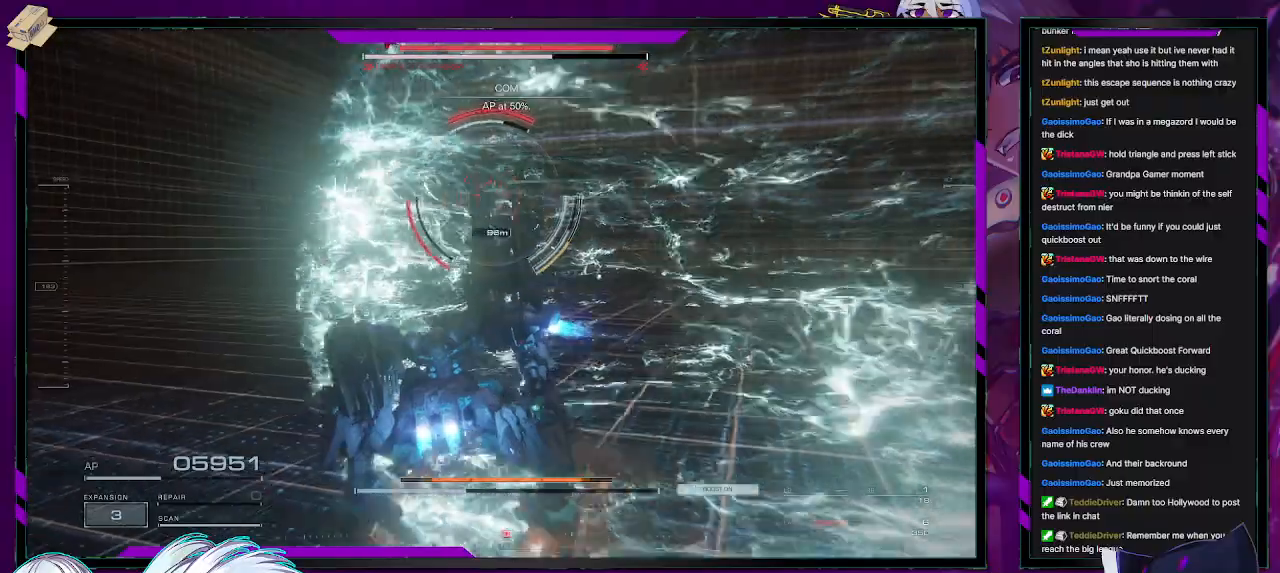
{"buttons": ["R2"], "left_stick": "up-left", "right_stick": "center", "events": [[33, "left_stick", "left"], [133, "right_stick", "up-right"], [467, "left_stick", "up-left"], [483, "right_stick", "center"]]}
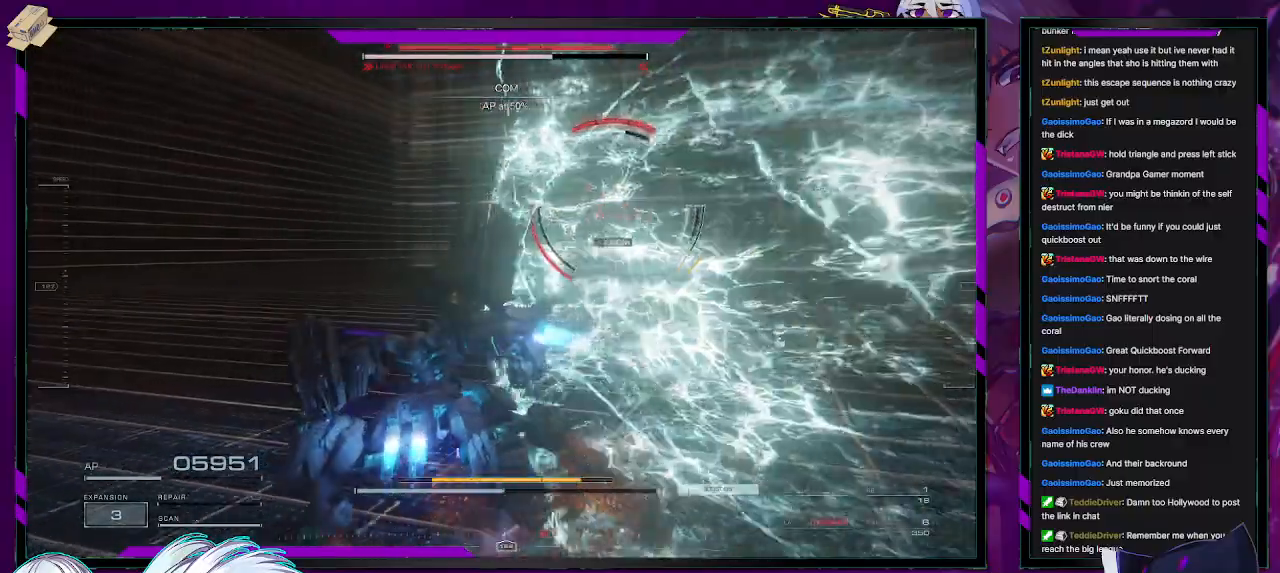
{"buttons": ["R2"], "left_stick": "up-left", "right_stick": "center", "events": [[167, "left_stick", "up"], [183, "right_stick", "right"], [317, "left_stick", "up-left"], [383, "right_stick", "center"]]}
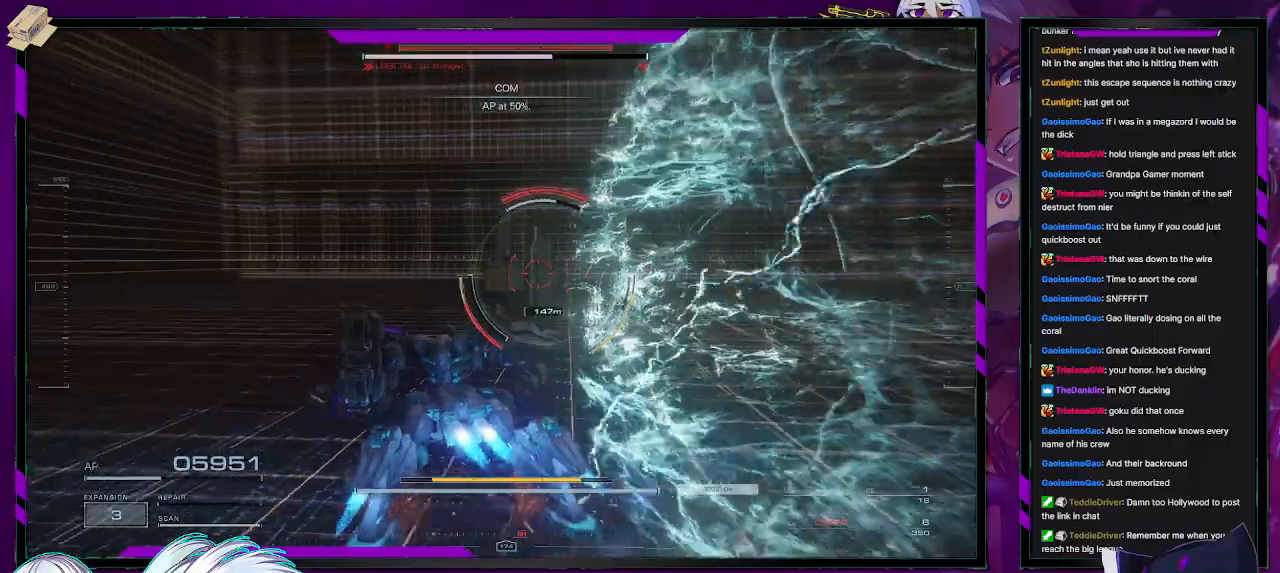
{"buttons": [], "left_stick": "up", "right_stick": "center", "events": [[500, "R2", "up"], [500, "left_stick", "up"]]}
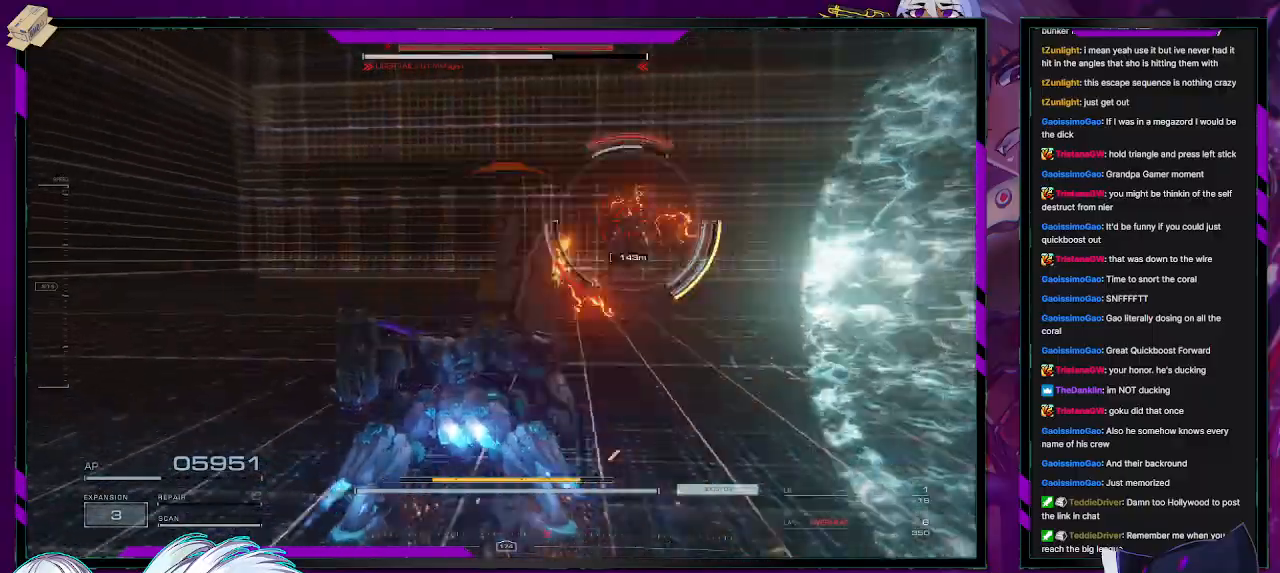
{"buttons": [], "left_stick": "up", "right_stick": "down-right", "events": [[300, "right_stick", "right"], [467, "right_stick", "down-right"]]}
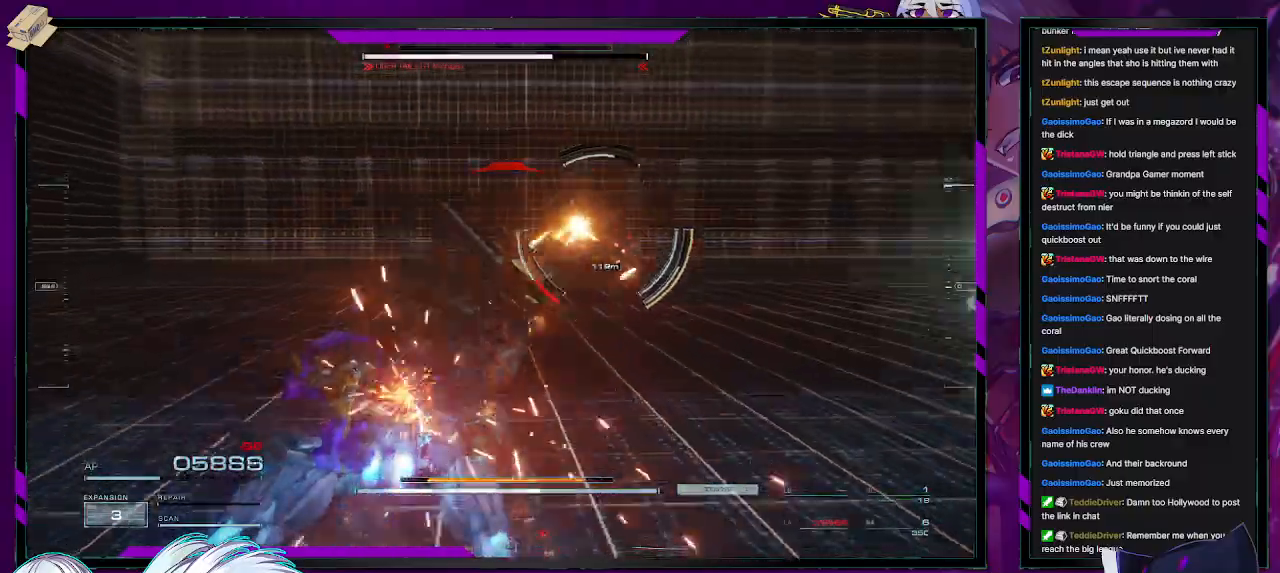
{"buttons": ["X", "R2"], "left_stick": "up-right", "right_stick": "center", "events": [[67, "R2", "down"], [67, "right_stick", "center"], [150, "left_stick", "up-right"], [400, "X", "down"]]}
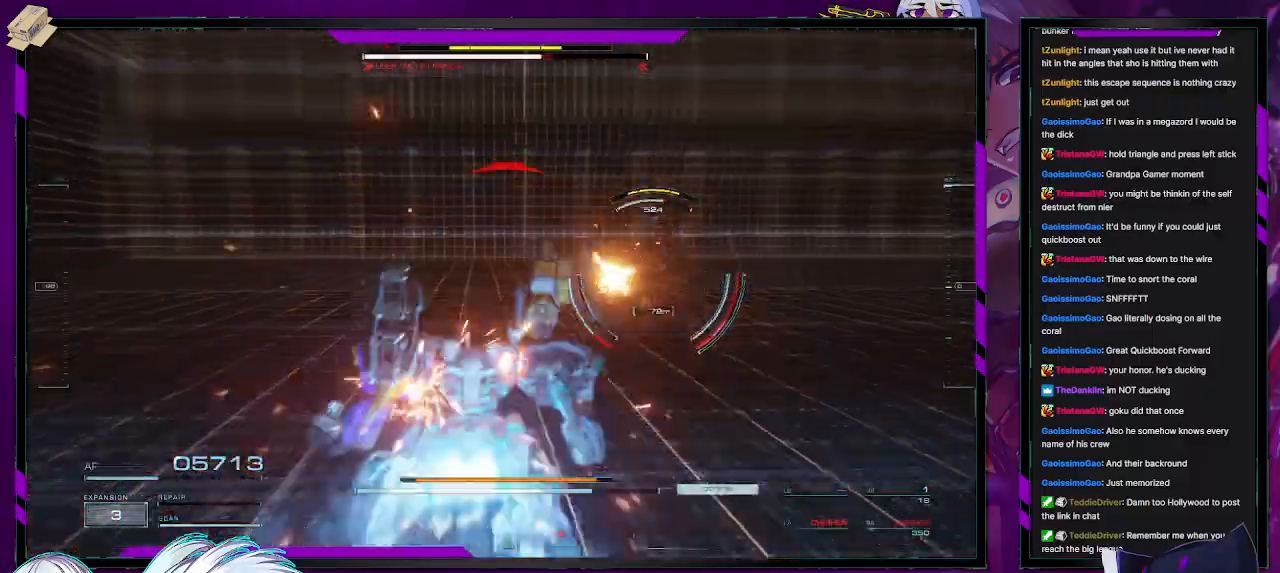
{"buttons": ["R2"], "left_stick": "right", "right_stick": "right", "events": [[33, "X", "up"], [250, "left_stick", "right"], [267, "right_stick", "down-right"], [317, "right_stick", "right"]]}
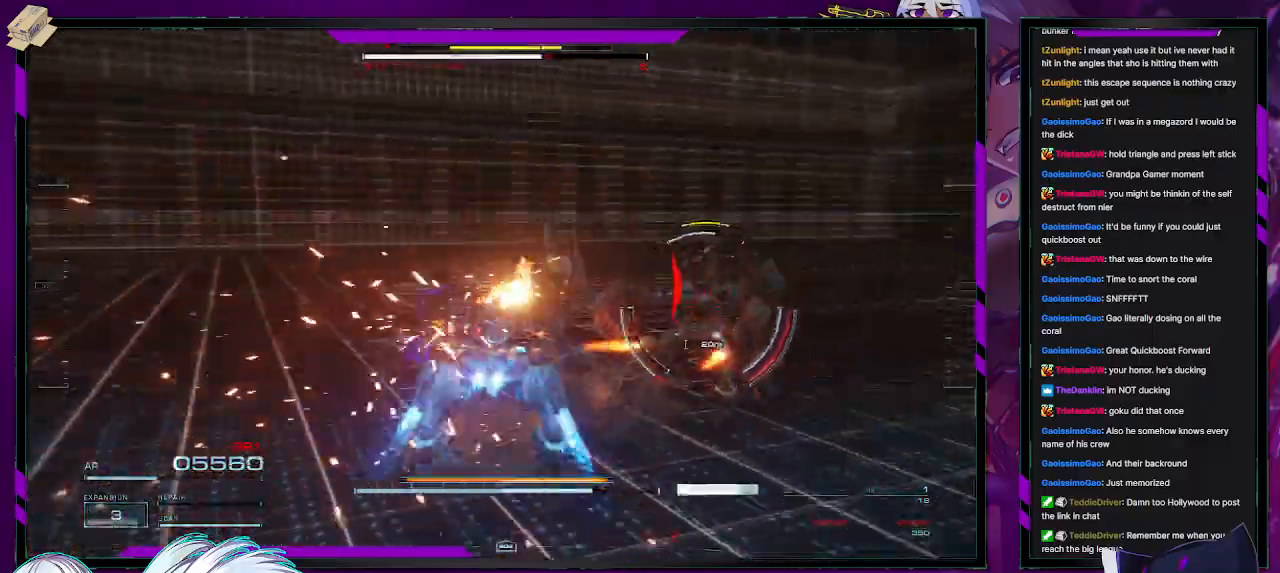
{"buttons": ["R2"], "left_stick": "right", "right_stick": "right", "events": [[33, "R1", "down"], [117, "R1", "up"]]}
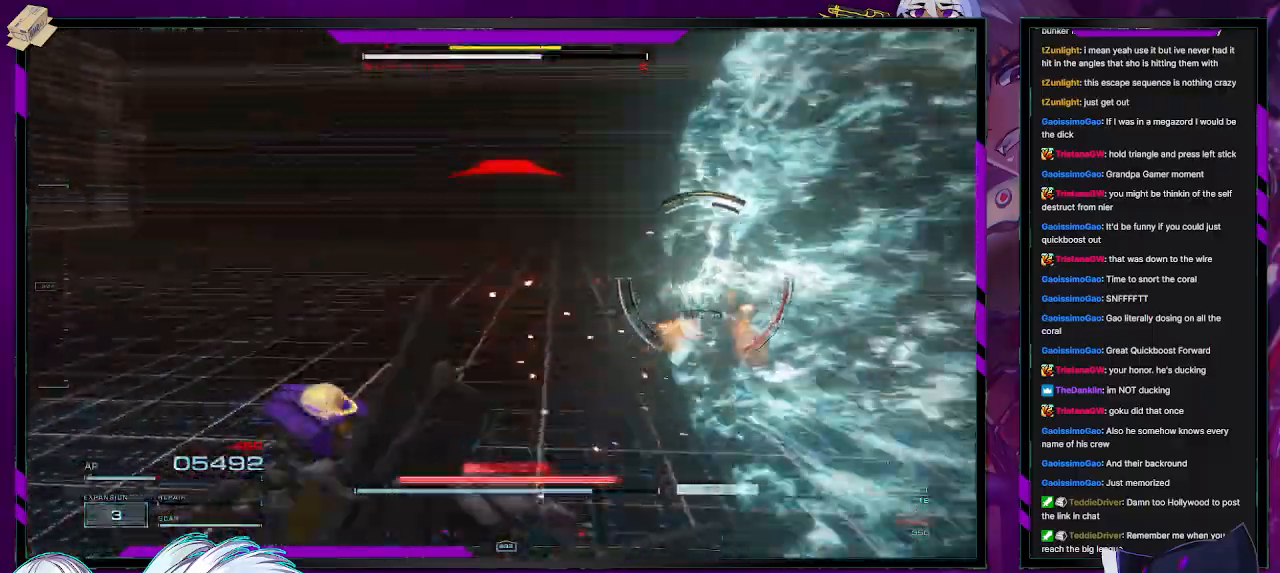
{"buttons": ["R1", "R2"], "left_stick": "up", "right_stick": "center", "events": [[100, "left_stick", "up-right"], [233, "right_stick", "center"], [250, "R1", "down"], [250, "left_stick", "up"], [333, "R1", "up"], [433, "R1", "down"]]}
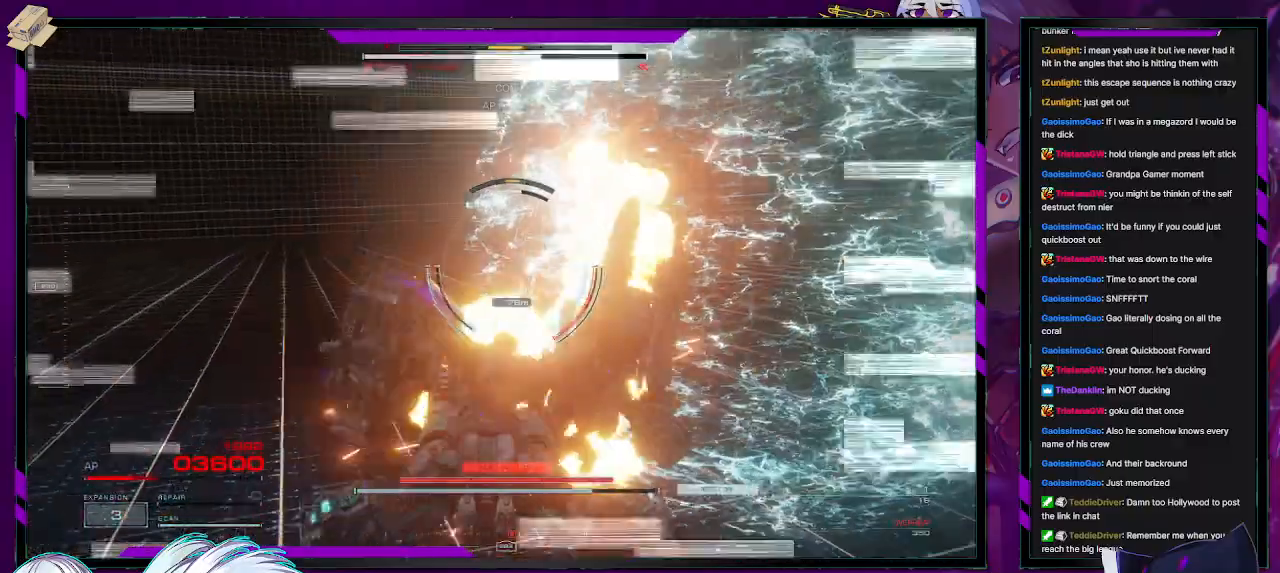
{"buttons": ["R2"], "left_stick": "up", "right_stick": "center", "events": [[17, "R1", "up"], [183, "R1", "down"], [283, "R1", "up"], [350, "R1", "down"], [350, "X", "down"], [417, "R1", "up"], [450, "X", "up"]]}
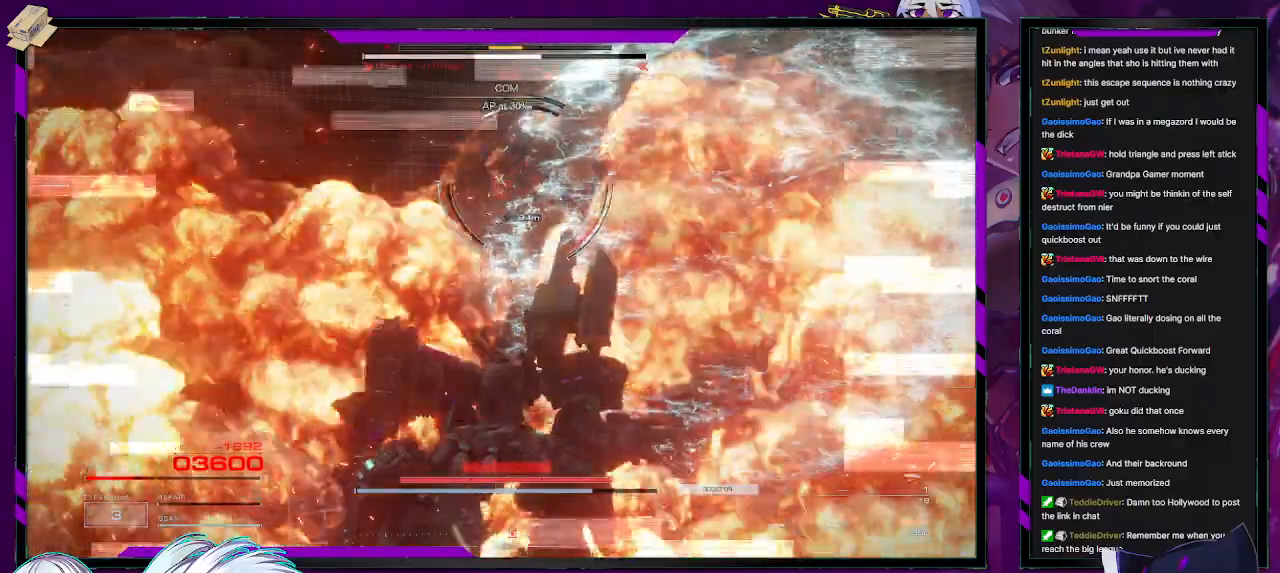
{"buttons": ["X", "R2"], "left_stick": "up-right", "right_stick": "center", "events": [[17, "R1", "down"], [17, "X", "down"], [67, "R1", "up"], [83, "X", "up"], [133, "R1", "down"], [150, "X", "down"], [217, "R1", "up"], [267, "X", "up"], [300, "X", "down"], [383, "X", "up"], [450, "X", "down"], [467, "left_stick", "up-right"]]}
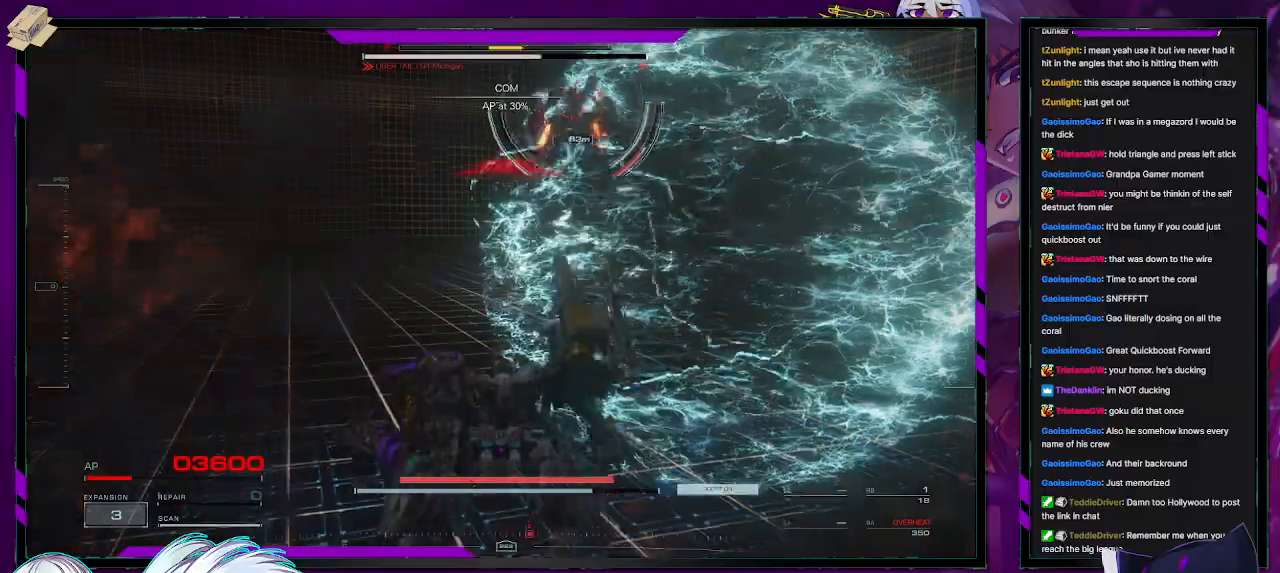
{"buttons": ["R2"], "left_stick": "down-right", "right_stick": "up-right", "events": [[33, "X", "up"], [100, "X", "down"], [183, "left_stick", "right"], [200, "X", "up"], [267, "X", "down"], [317, "X", "up"], [500, "left_stick", "down-right"], [500, "right_stick", "up-right"]]}
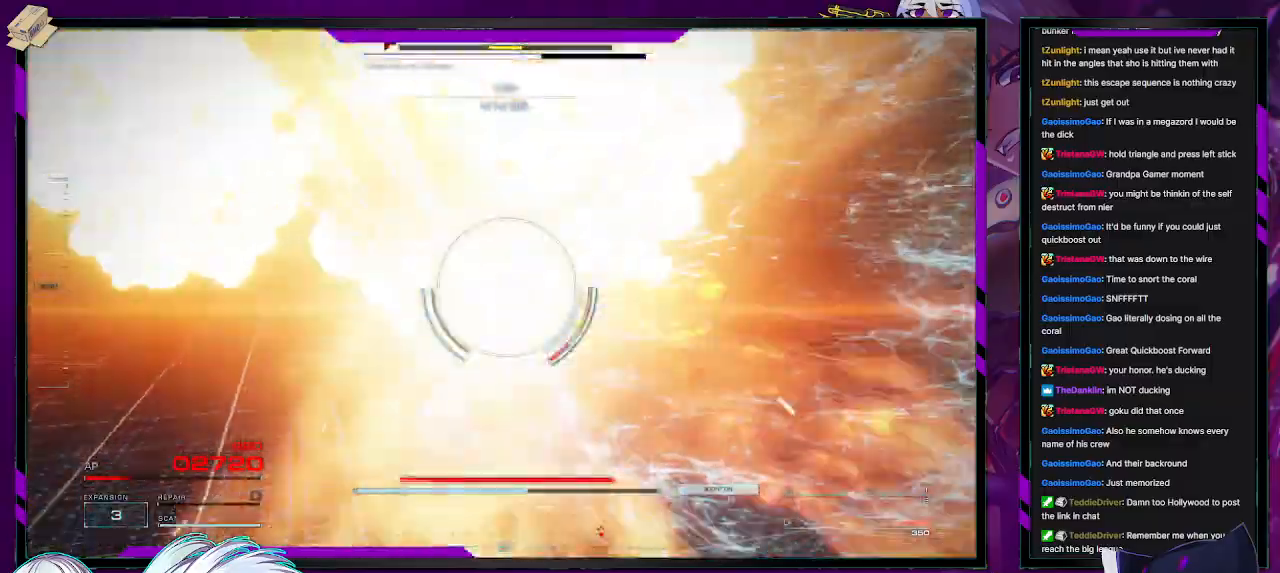
{"buttons": ["A", "R2"], "left_stick": "down", "right_stick": "center", "events": [[100, "right_stick", "center"], [167, "A", "down"], [233, "left_stick", "down"]]}
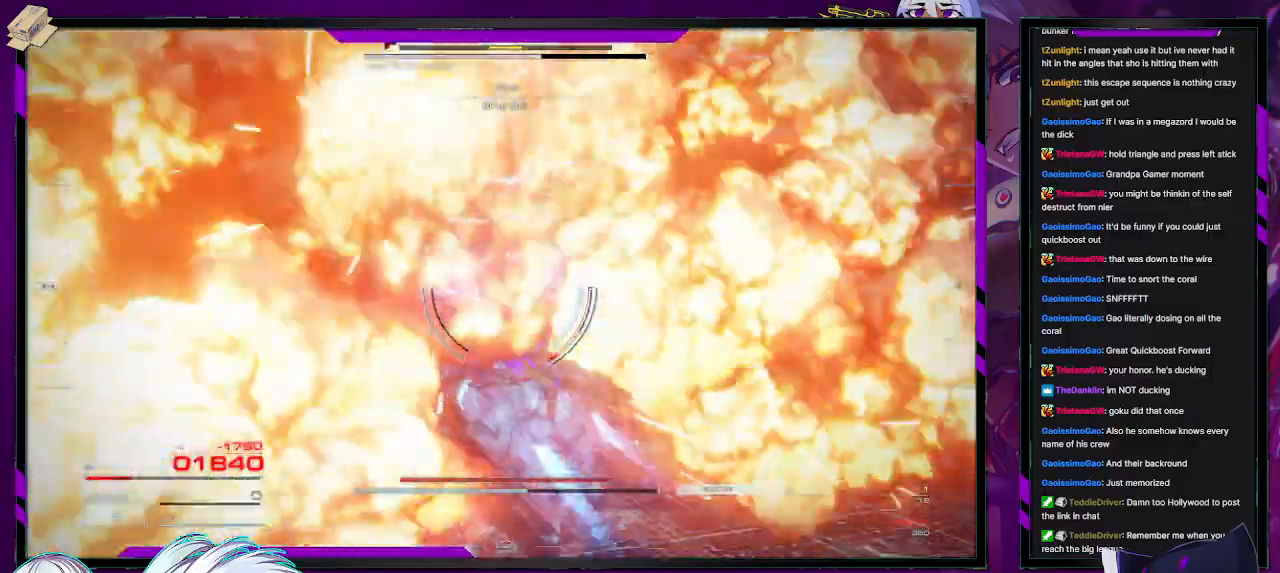
{"buttons": ["A", "R2"], "left_stick": "down", "right_stick": "center", "events": []}
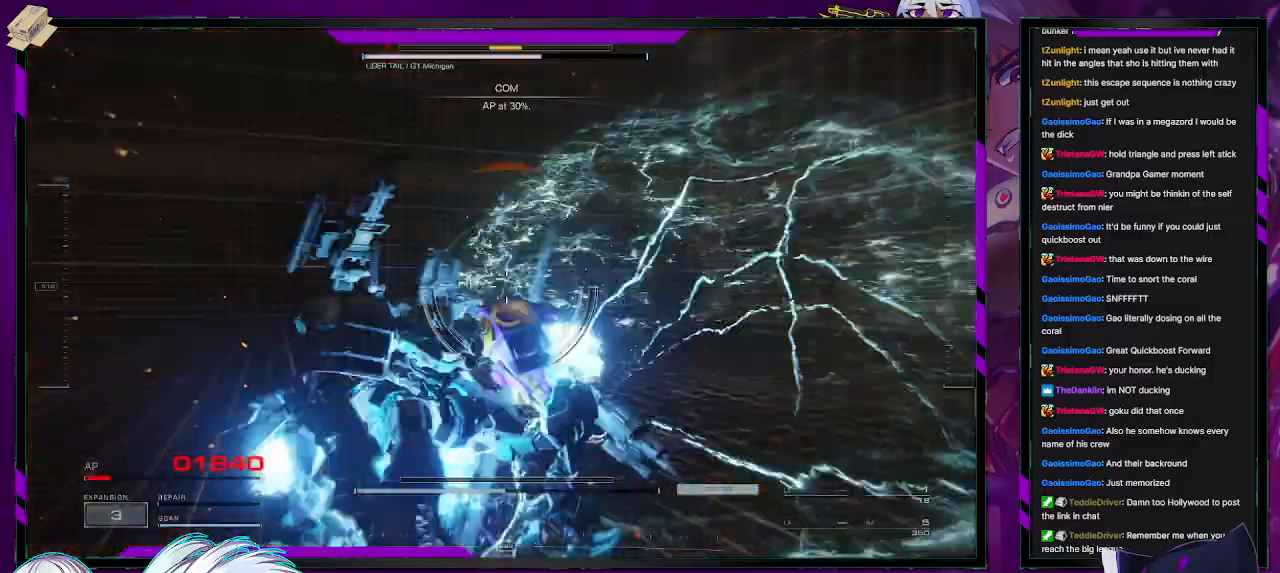
{"buttons": ["R2"], "left_stick": "down", "right_stick": "center", "events": [[100, "A", "up"], [267, "A", "down"], [333, "A", "up"]]}
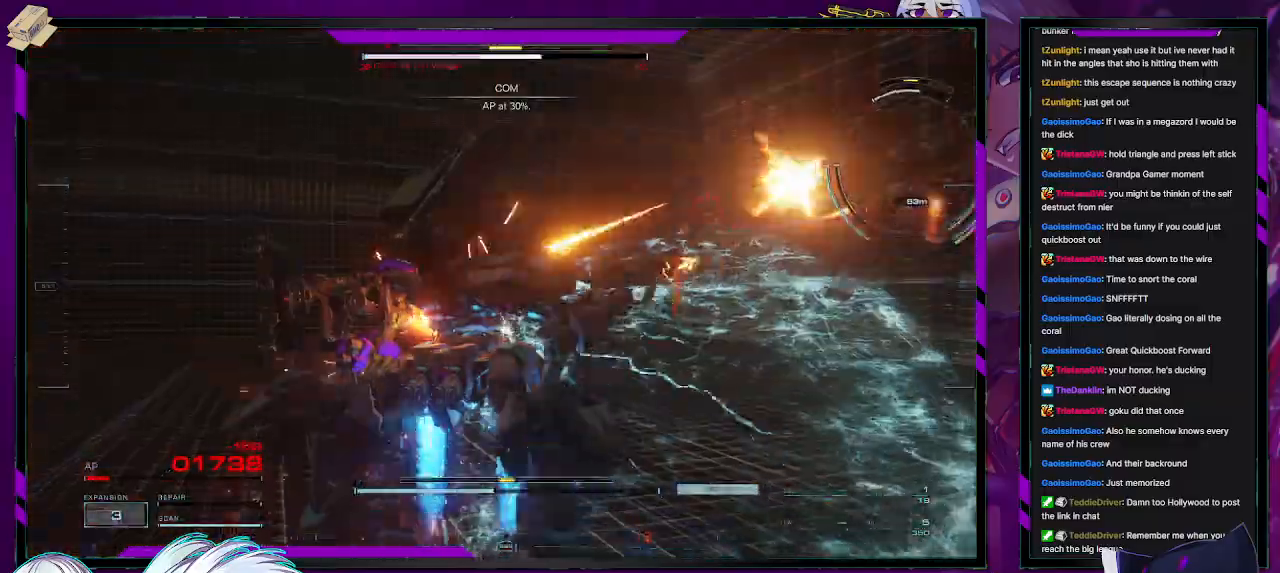
{"buttons": ["R2"], "left_stick": "up-right", "right_stick": "down-left", "events": [[83, "right_stick", "right"], [100, "left_stick", "down-right"], [300, "right_stick", "down-right"], [333, "R1", "down"], [400, "left_stick", "up-right"], [433, "R1", "up"], [450, "right_stick", "down-left"]]}
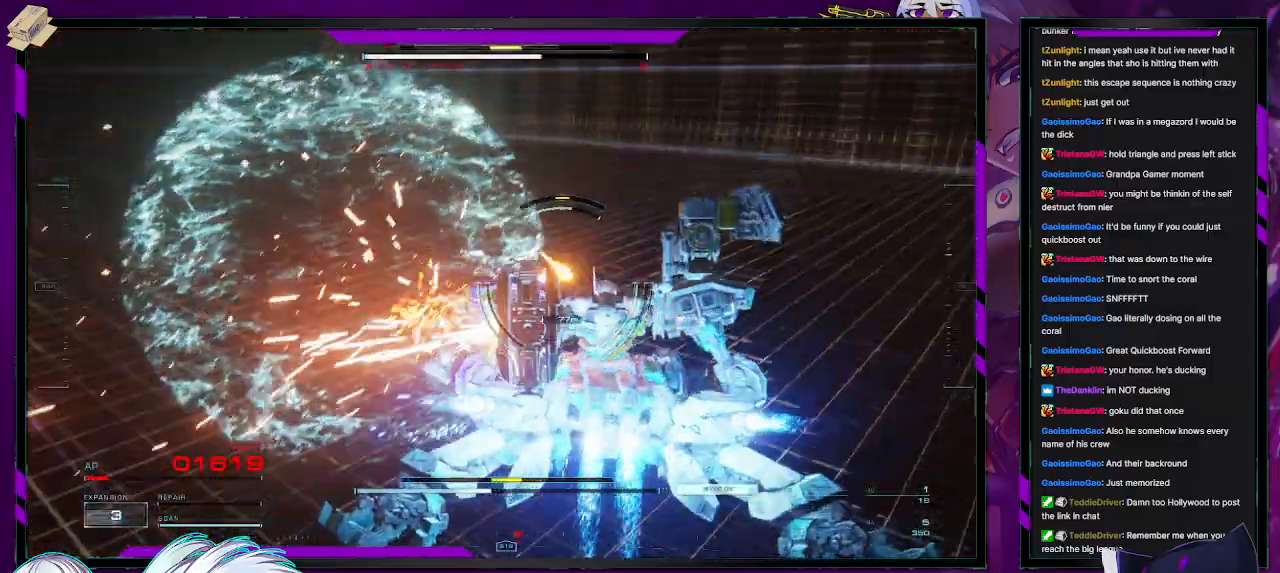
{"buttons": ["R2"], "left_stick": "up", "right_stick": "down", "events": [[67, "left_stick", "up"], [150, "right_stick", "center"], [333, "right_stick", "down"]]}
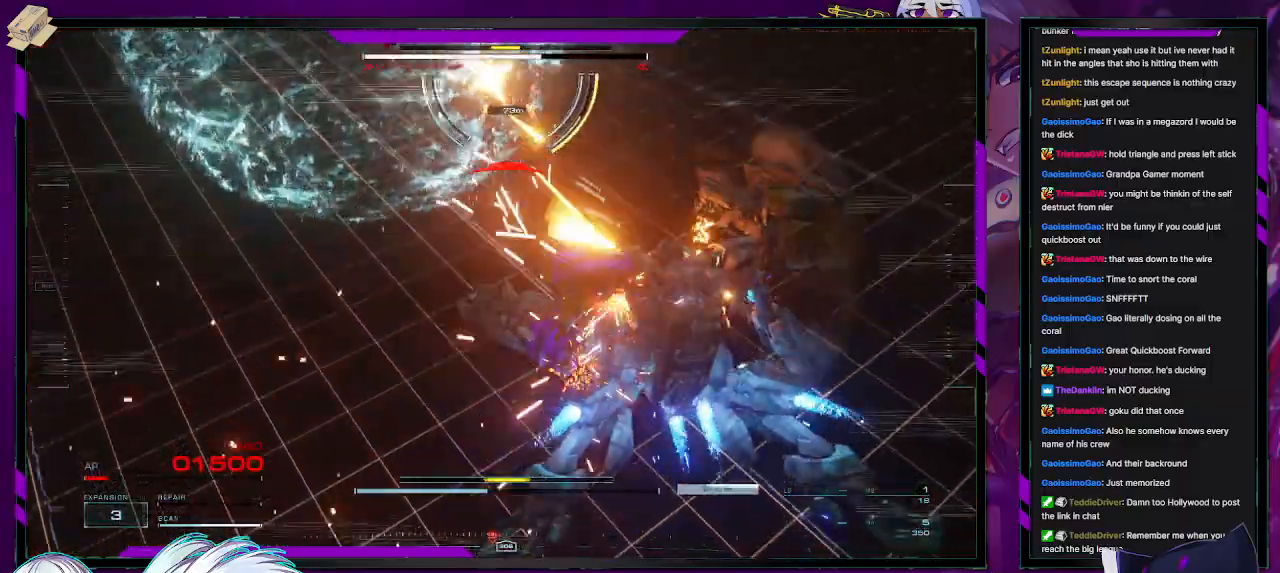
{"buttons": ["R2"], "left_stick": "up-right", "right_stick": "up-left", "events": [[33, "right_stick", "center"], [150, "A", "down"], [233, "A", "up"], [483, "left_stick", "up-right"], [500, "right_stick", "up-left"]]}
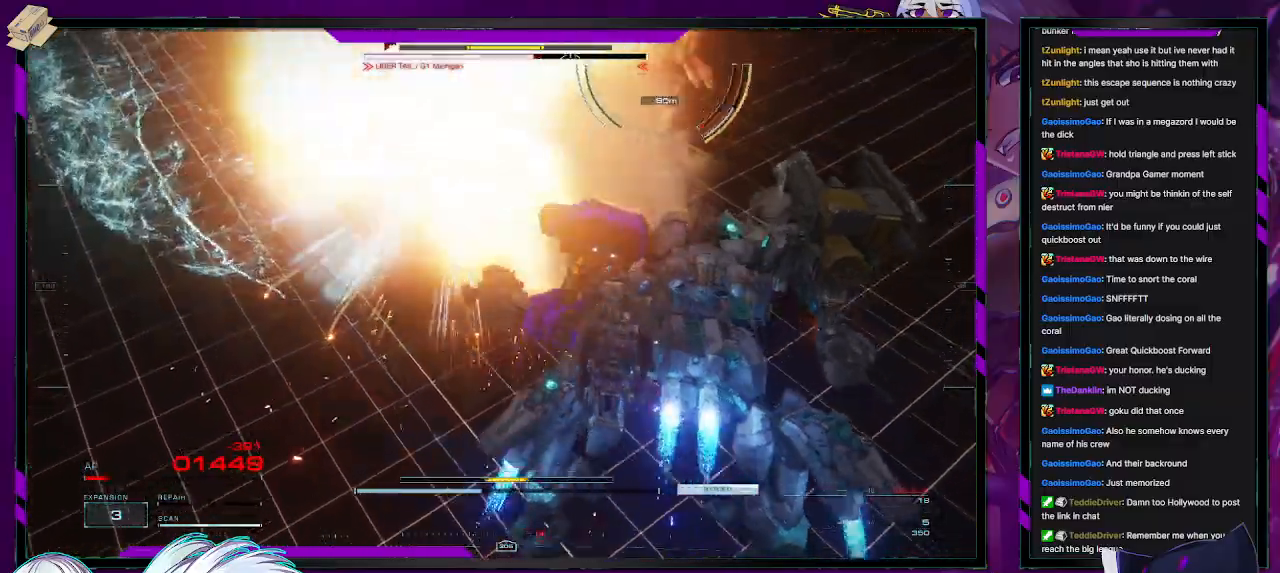
{"buttons": ["R2"], "left_stick": "up-right", "right_stick": "center", "events": [[67, "right_stick", "up-right"], [183, "right_stick", "down-right"], [233, "left_stick", "right"], [300, "right_stick", "right"], [417, "left_stick", "up-right"], [433, "right_stick", "center"]]}
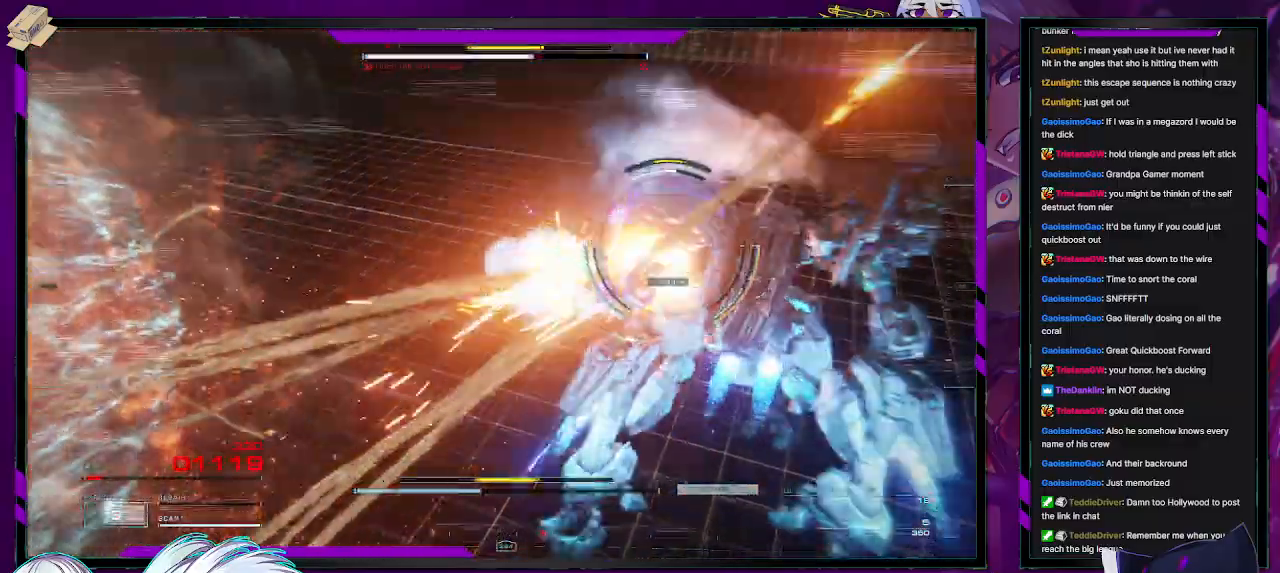
{"buttons": ["R2"], "left_stick": "up-right", "right_stick": "right", "events": [[183, "right_stick", "right"]]}